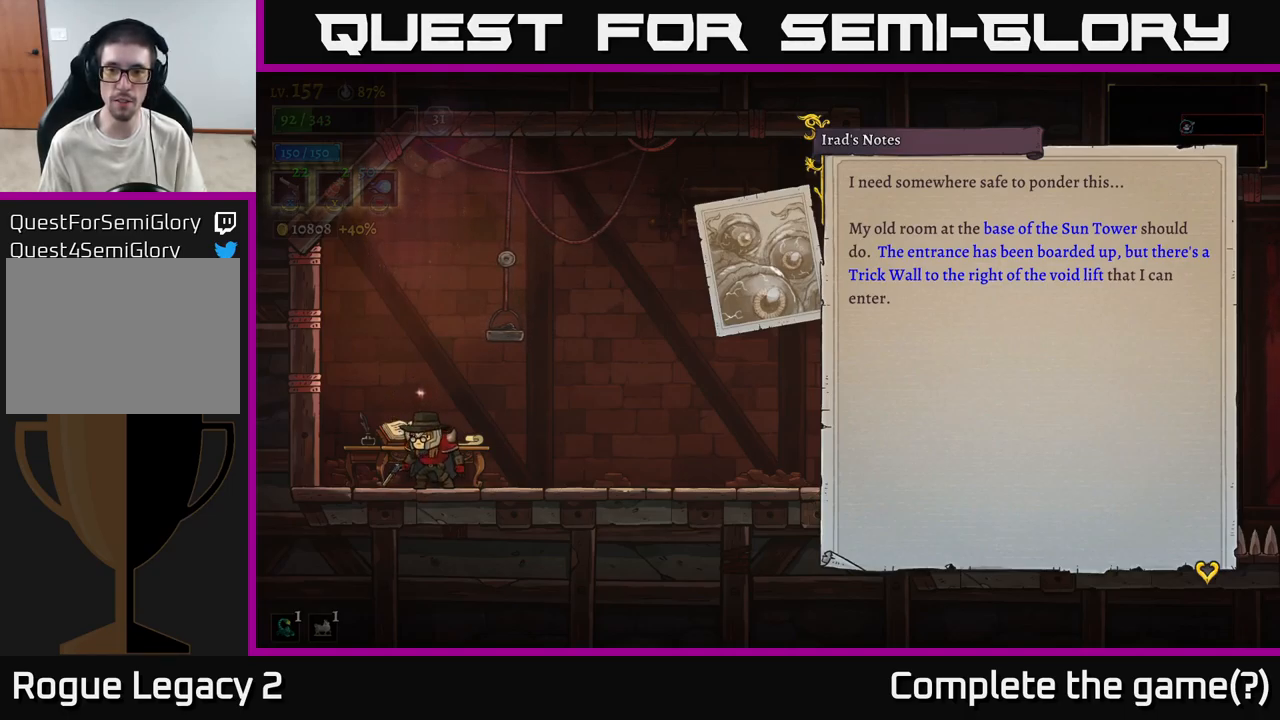
Gameplay with a controller (Xbox layout); each line is a JSON object with the inputs held at the frame after it. "events" lists button and stick changes between this image and that frame as [ms after this image, input, new state], when the widget could be followed in between.
{"buttons": [], "left_stick": "center", "right_stick": "center", "events": [[100, "A", "down"], [267, "A", "up"]]}
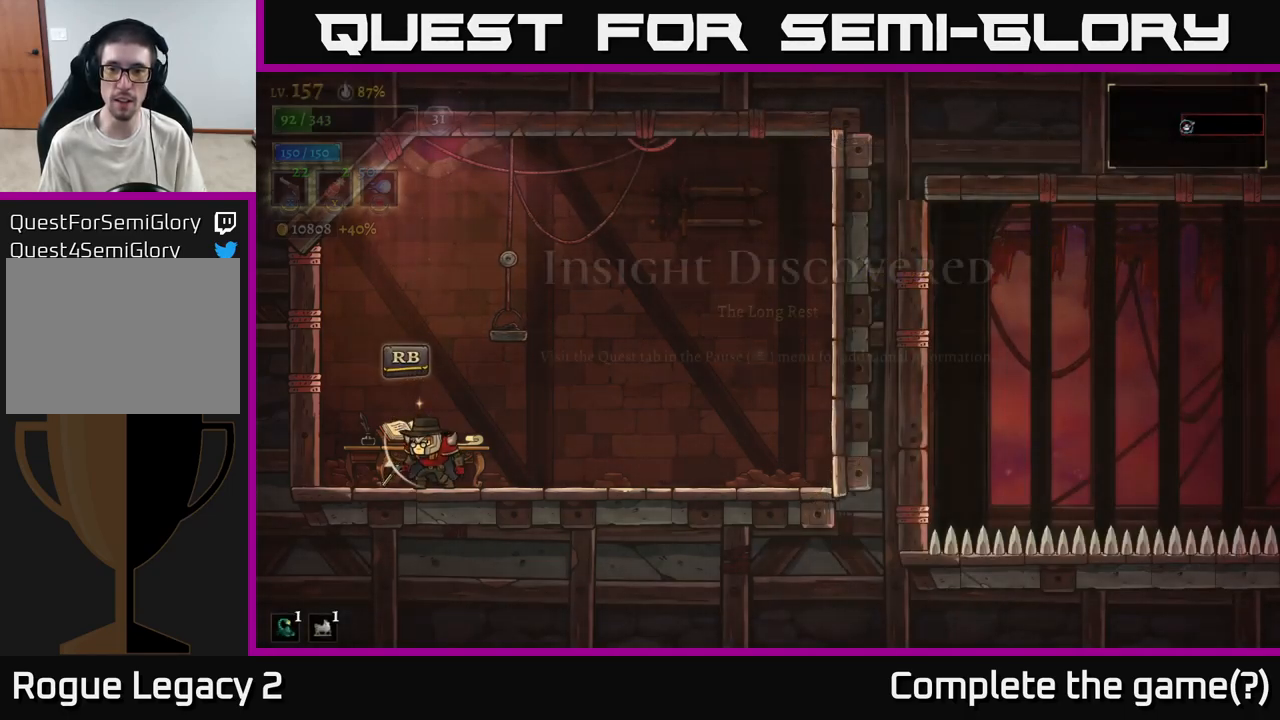
{"buttons": [], "left_stick": "right", "right_stick": "center", "events": [[67, "left_stick", "right"]]}
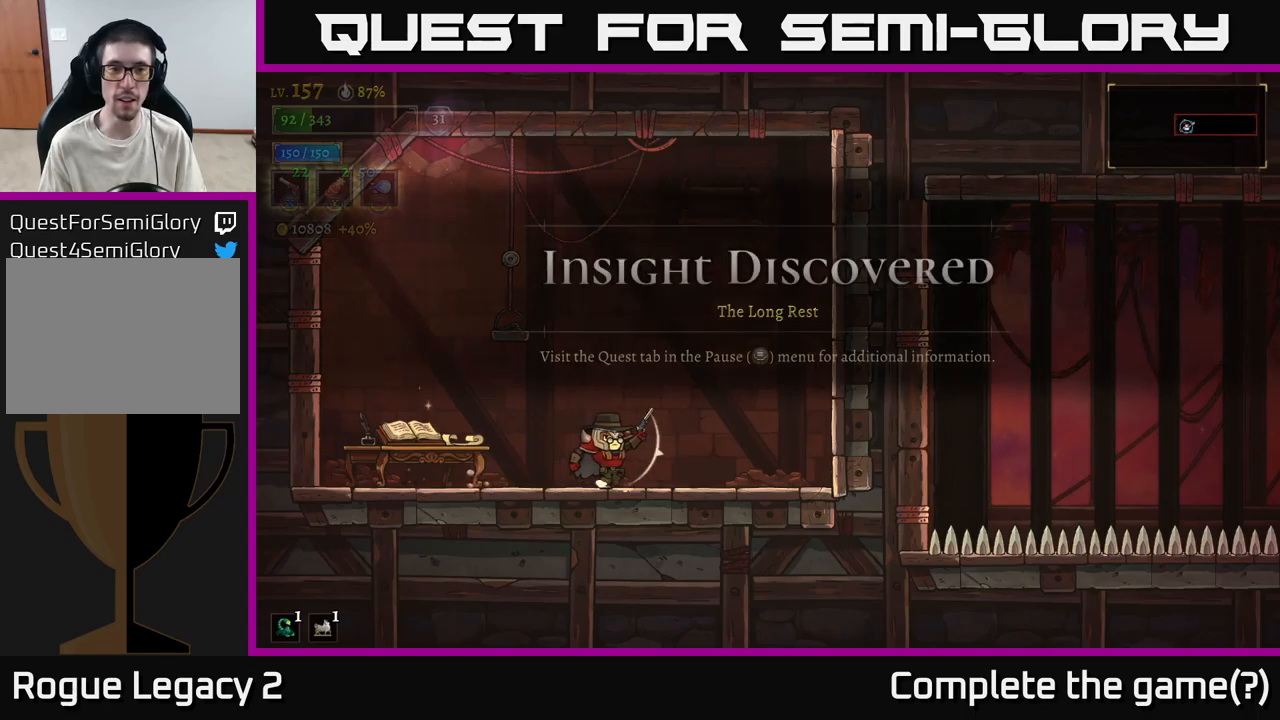
{"buttons": ["SELECT"], "left_stick": "center", "right_stick": "center", "events": [[67, "left_stick", "center"], [417, "SELECT", "down"]]}
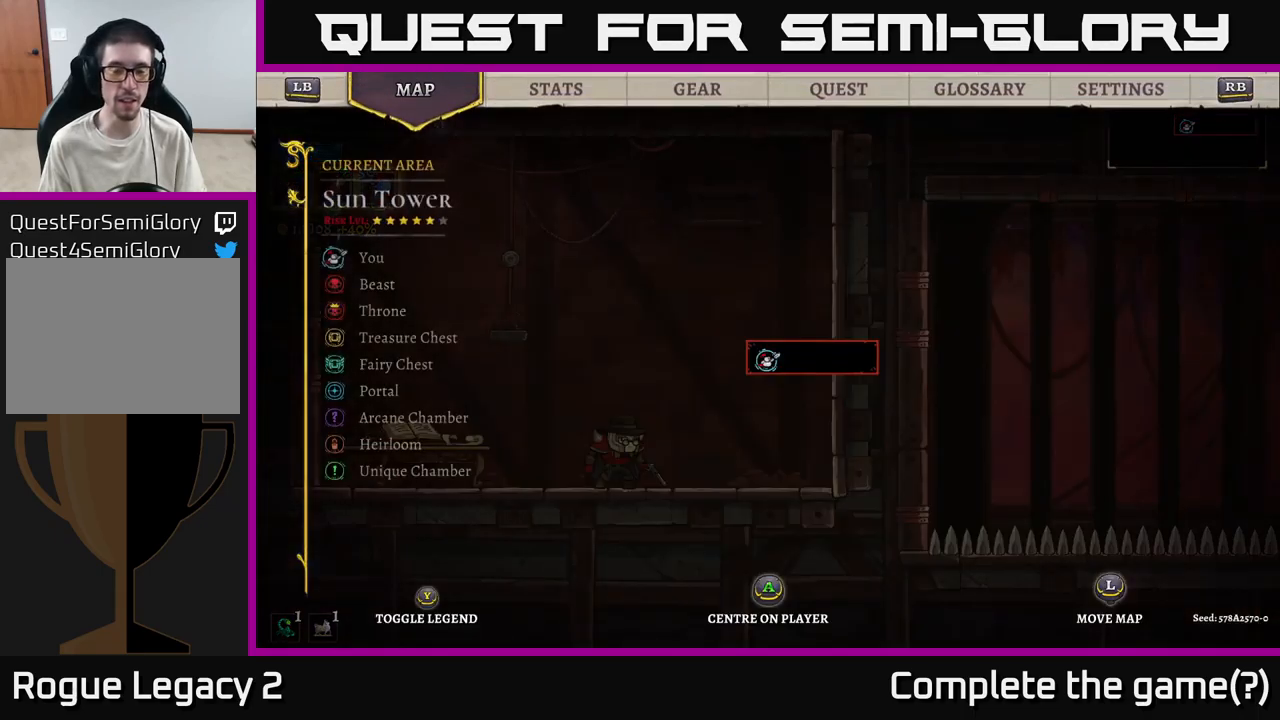
{"buttons": [], "left_stick": "center", "right_stick": "center", "events": [[134, "SELECT", "up"]]}
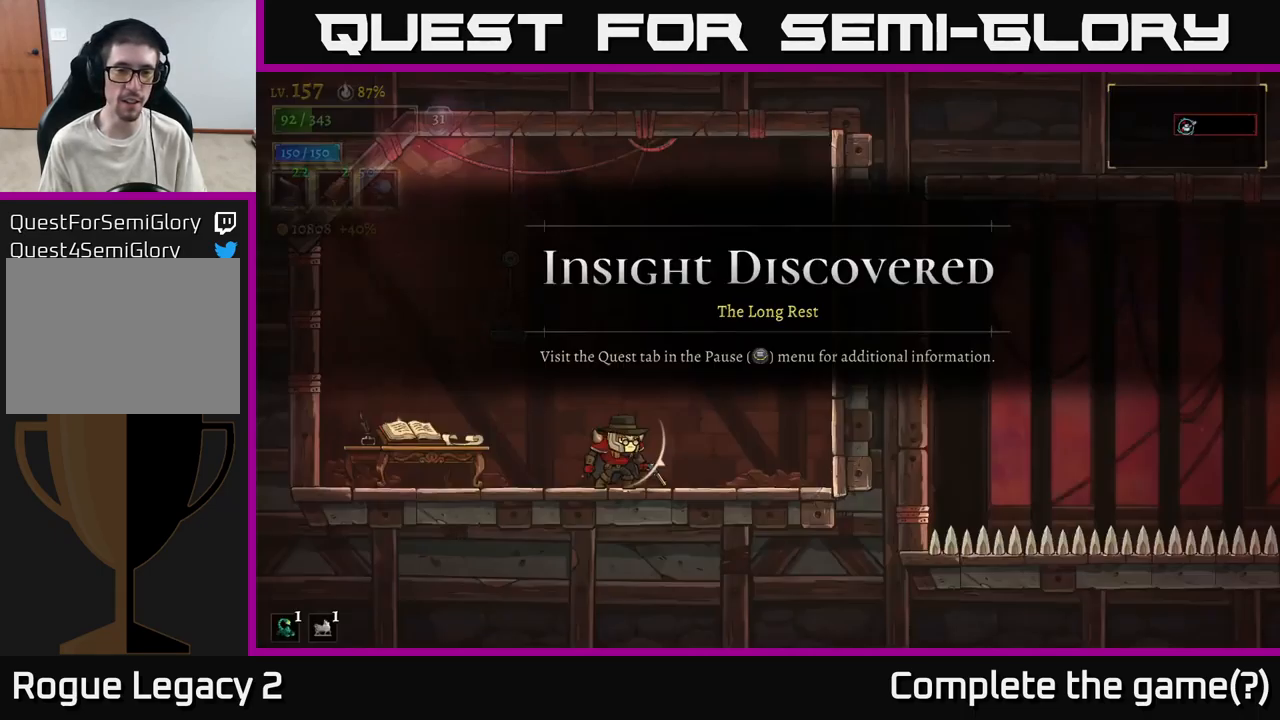
{"buttons": [], "left_stick": "right", "right_stick": "center", "events": [[34, "SELECT", "down"], [134, "SELECT", "up"], [267, "left_stick", "right"]]}
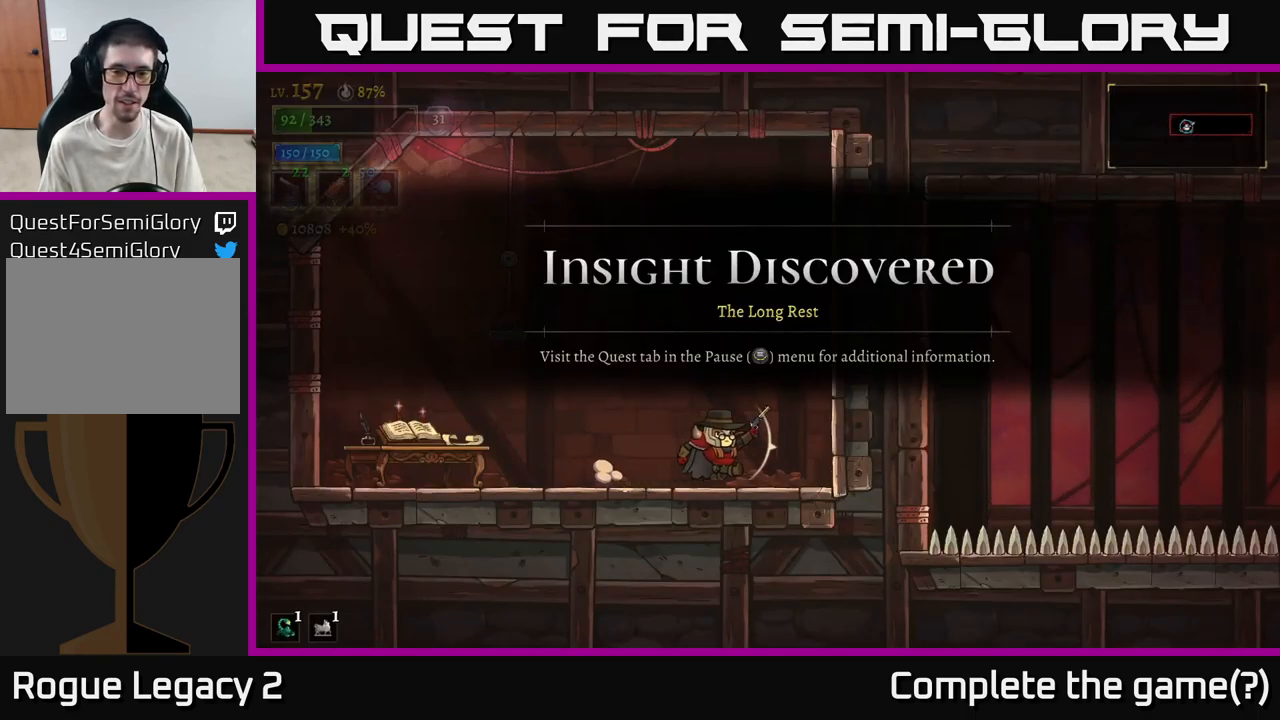
{"buttons": ["R2"], "left_stick": "right", "right_stick": "center", "events": [[334, "A", "down"], [417, "A", "up"], [467, "R2", "down"]]}
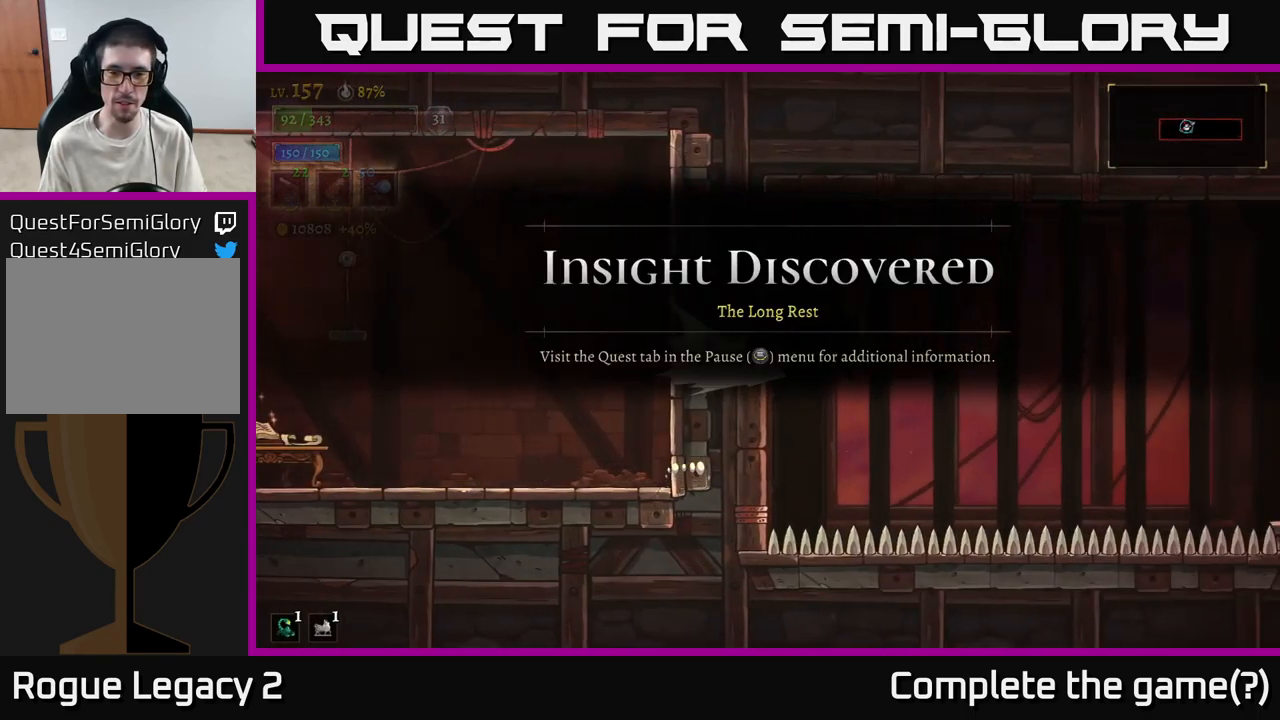
{"buttons": ["R2"], "left_stick": "right", "right_stick": "center", "events": []}
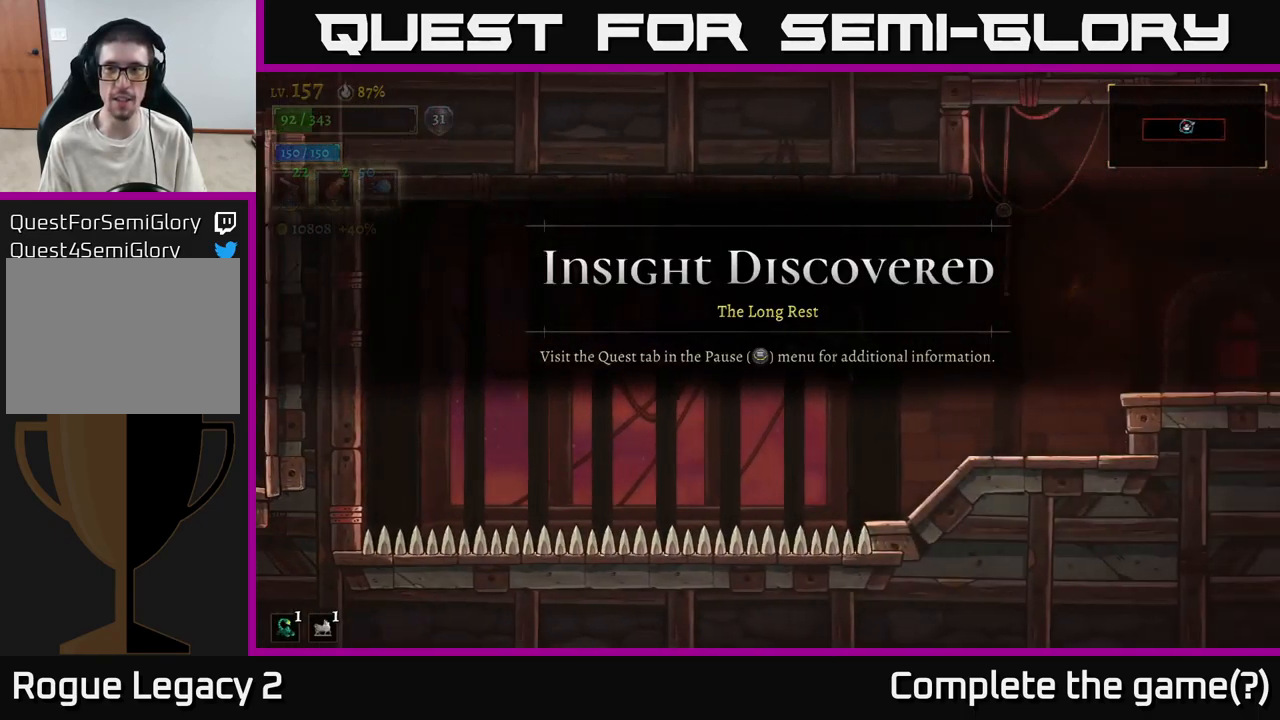
{"buttons": [], "left_stick": "right", "right_stick": "center", "events": [[317, "R2", "up"]]}
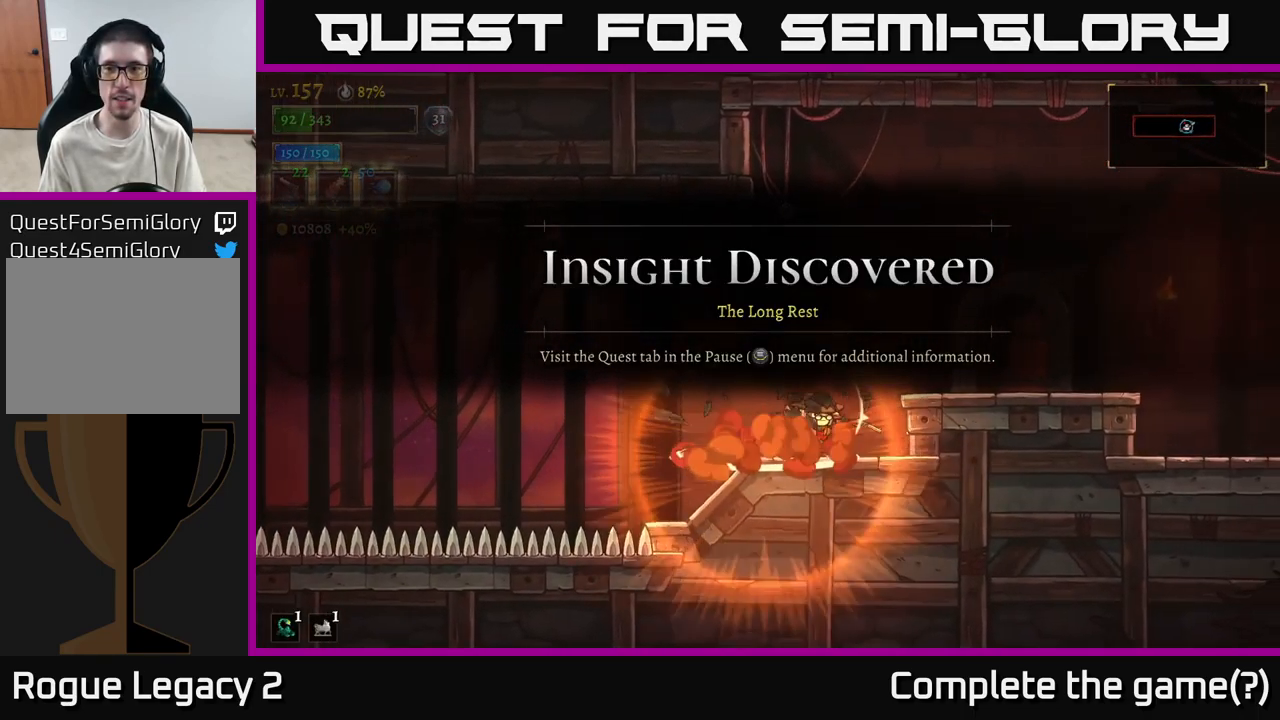
{"buttons": [], "left_stick": "right", "right_stick": "center", "events": [[50, "A", "down"], [134, "A", "up"]]}
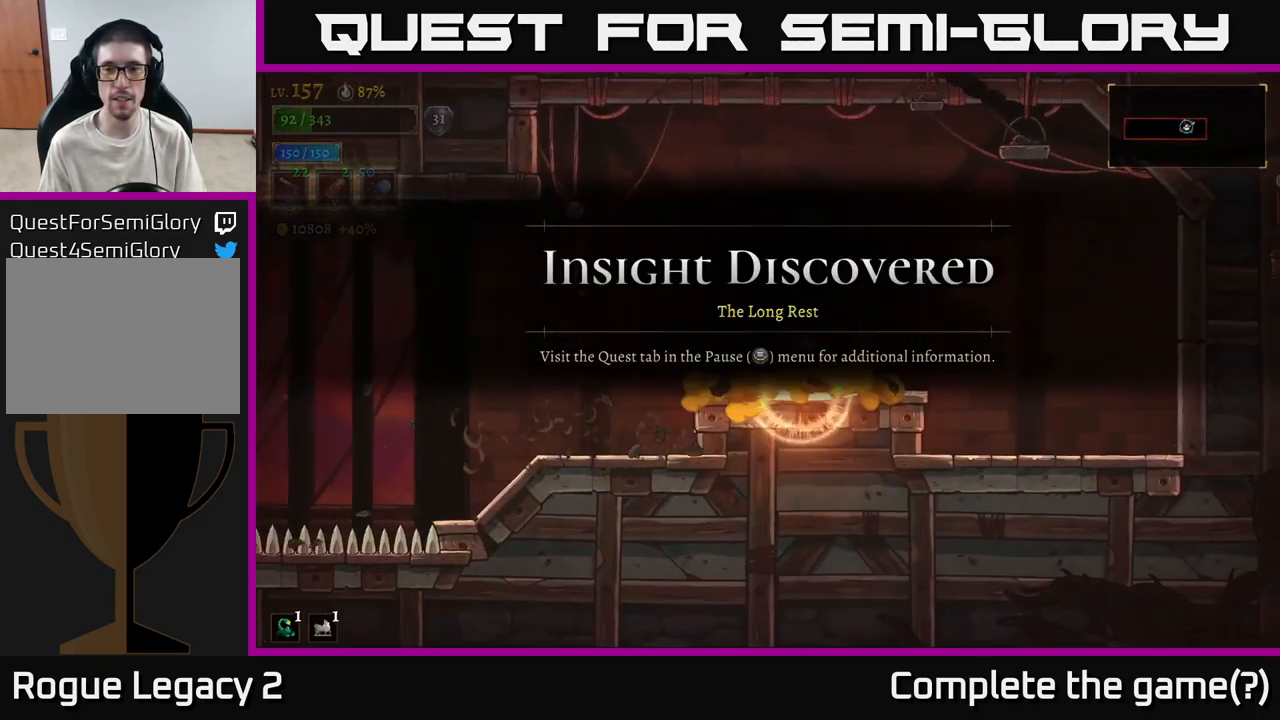
{"buttons": [], "left_stick": "center", "right_stick": "center", "events": [[84, "left_stick", "center"], [150, "R1", "down"], [250, "R1", "up"]]}
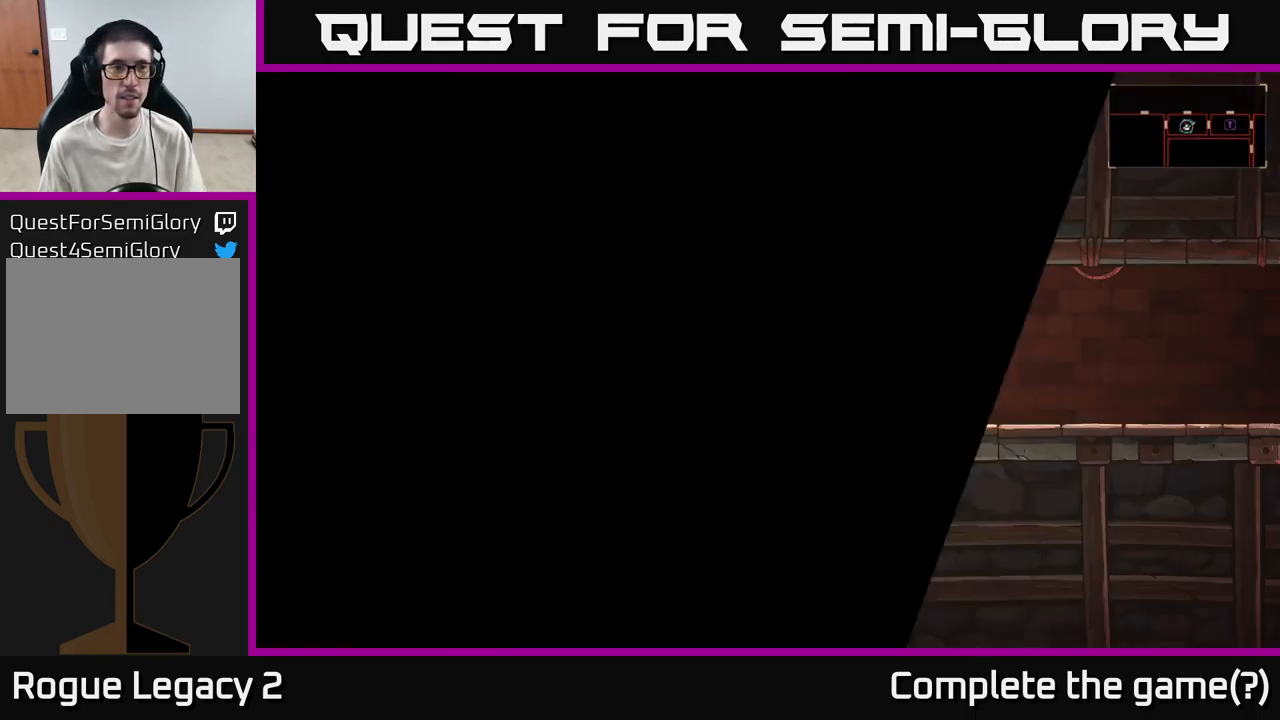
{"buttons": [], "left_stick": "center", "right_stick": "center", "events": []}
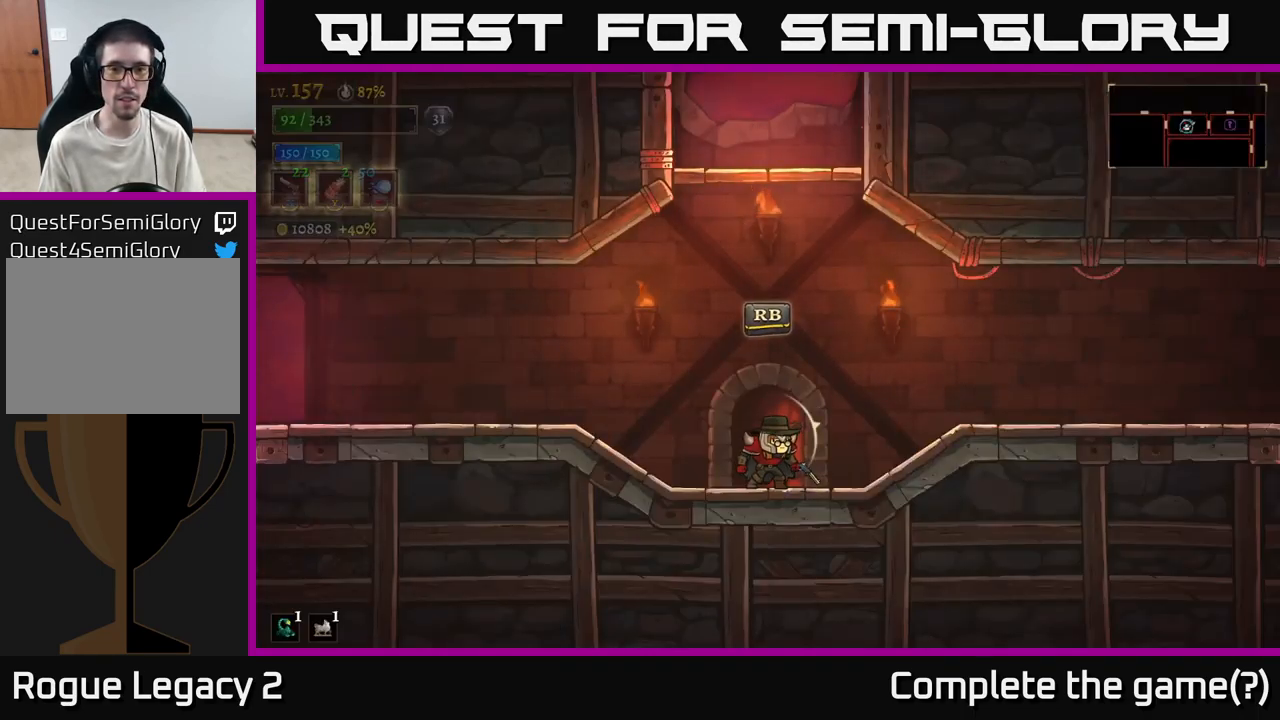
{"buttons": [], "left_stick": "center", "right_stick": "center", "events": [[117, "A", "down"], [384, "A", "up"]]}
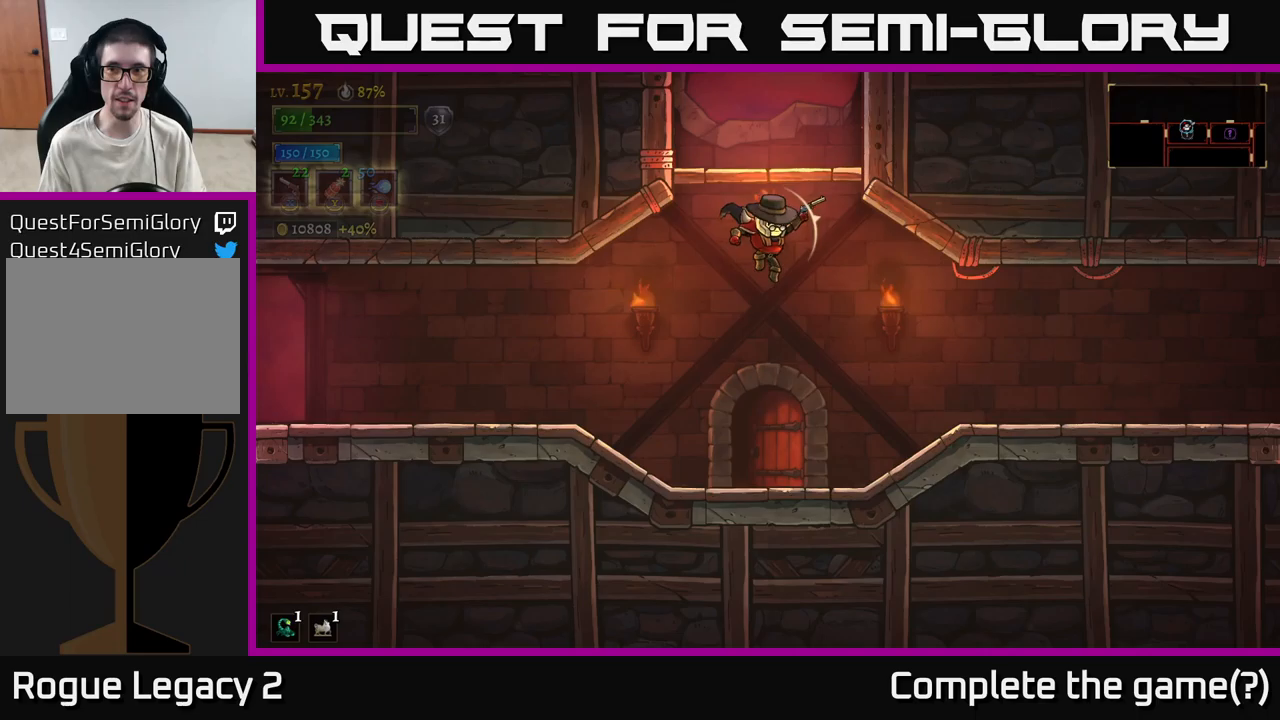
{"buttons": ["SELECT"], "left_stick": "center", "right_stick": "center", "events": [[416, "SELECT", "down"]]}
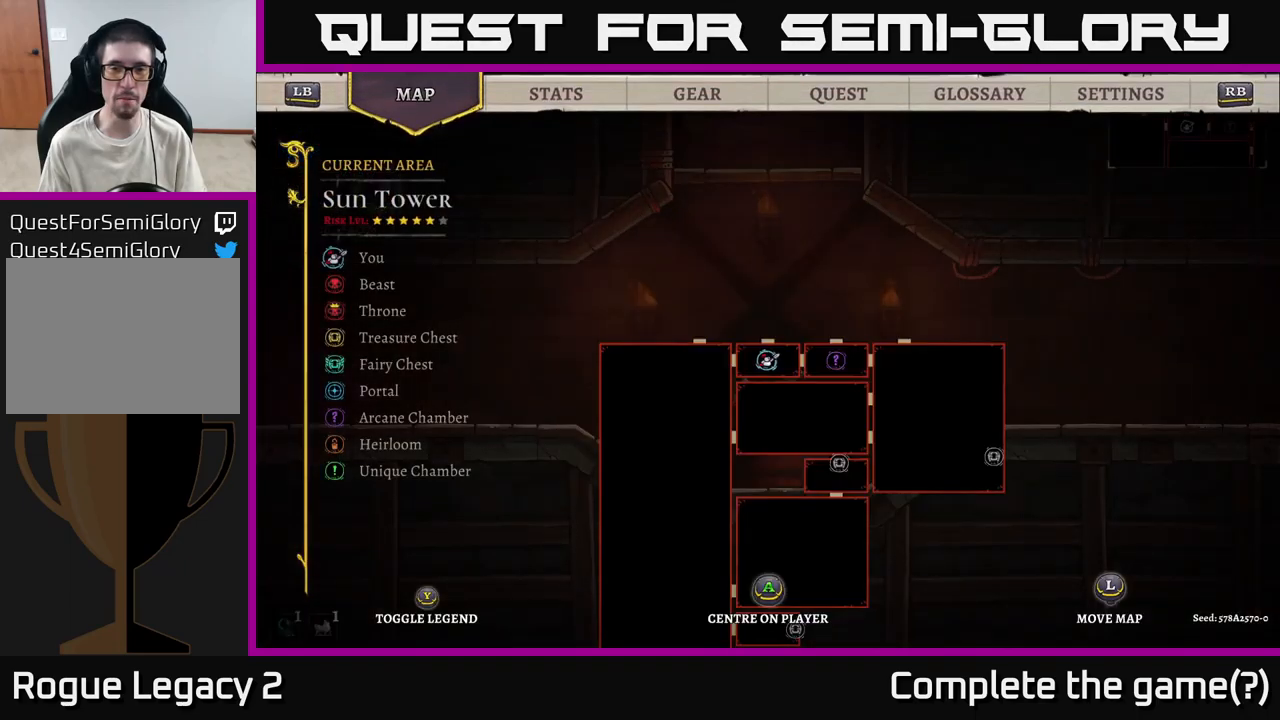
{"buttons": ["L2"], "left_stick": "left", "right_stick": "center", "events": [[33, "SELECT", "up"], [316, "SELECT", "down"], [383, "SELECT", "up"], [416, "left_stick", "left"], [466, "L2", "down"]]}
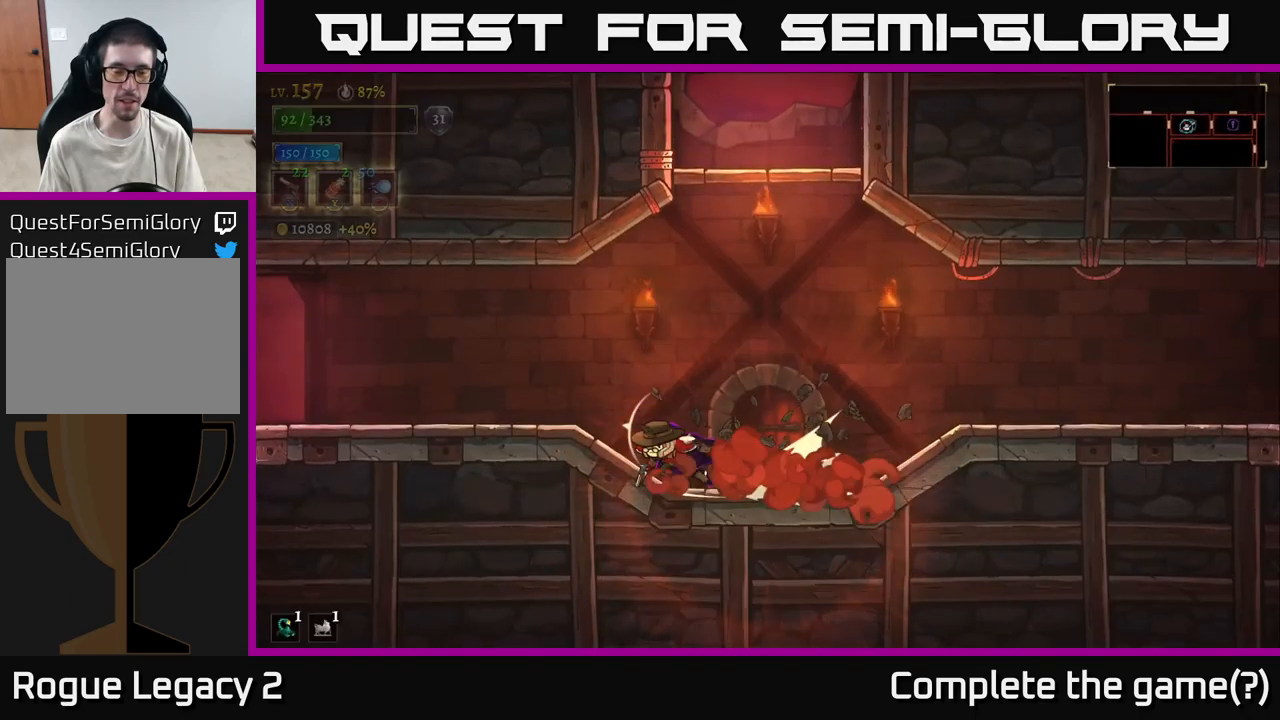
{"buttons": ["L2"], "left_stick": "left", "right_stick": "center", "events": []}
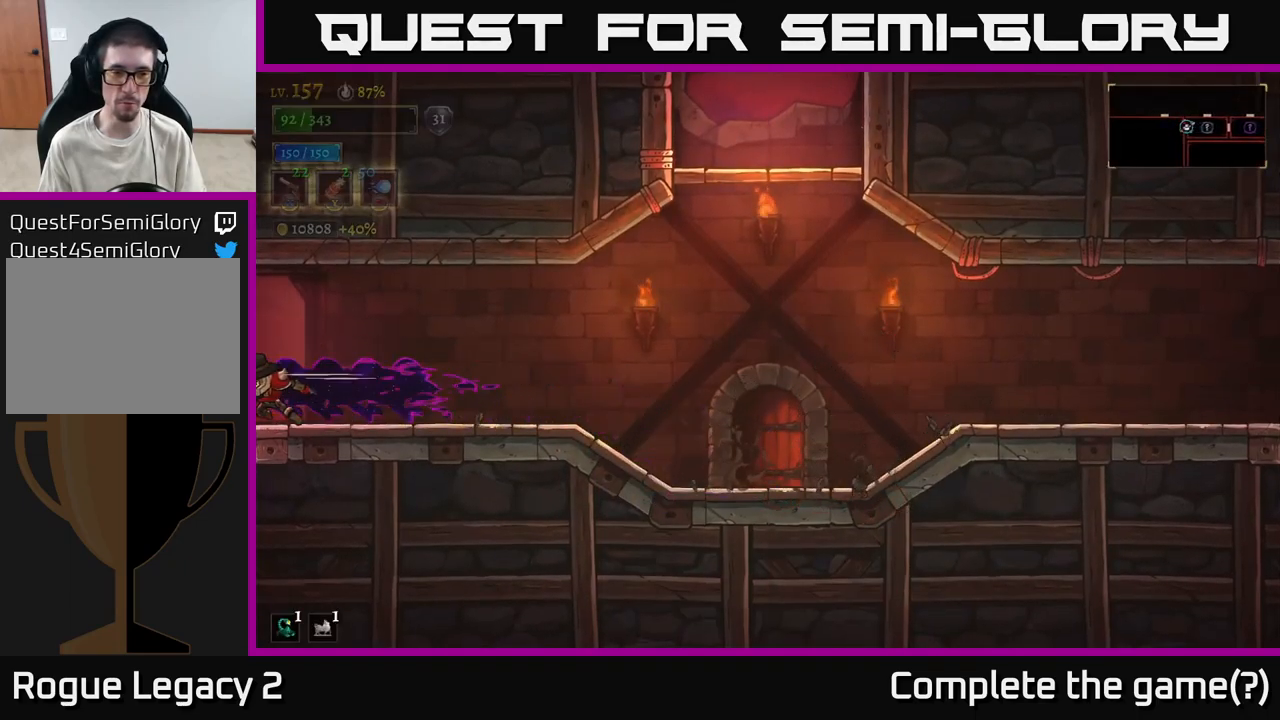
{"buttons": [], "left_stick": "left", "right_stick": "center", "events": [[133, "L2", "up"]]}
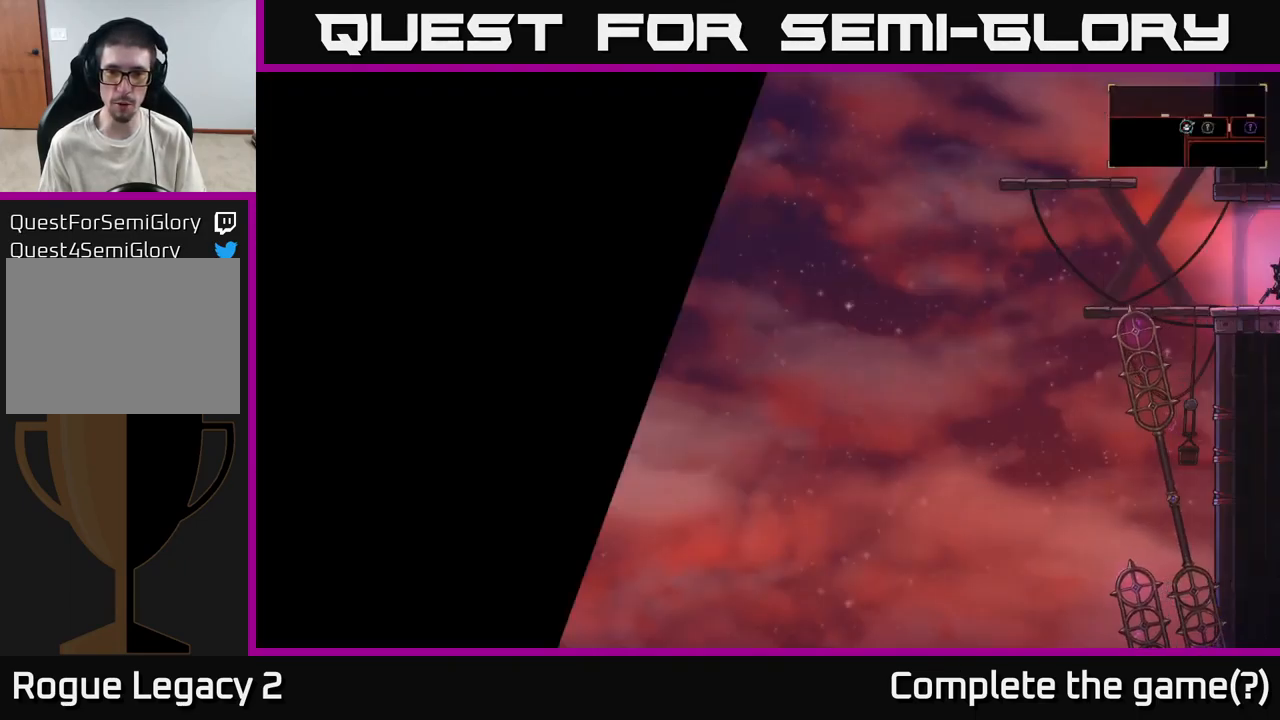
{"buttons": ["A"], "left_stick": "left", "right_stick": "center", "events": [[33, "left_stick", "center"], [100, "left_stick", "left"], [333, "A", "down"]]}
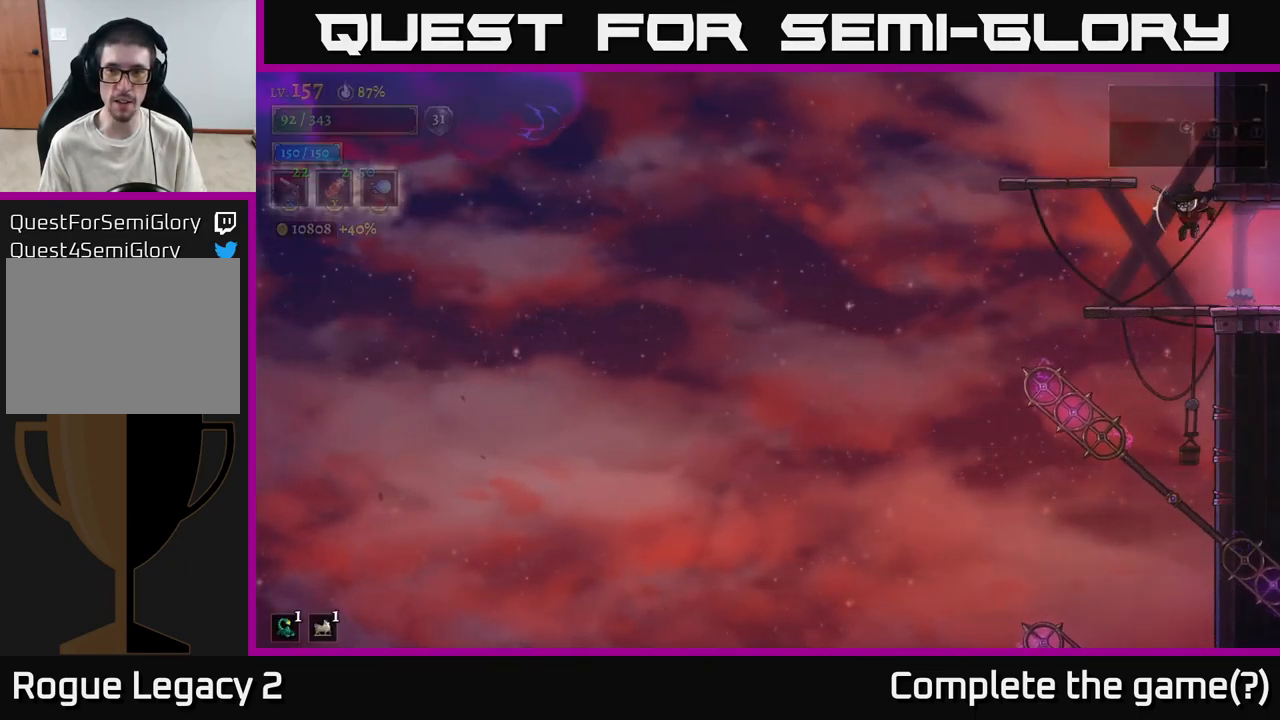
{"buttons": ["A"], "left_stick": "center", "right_stick": "center", "events": [[66, "A", "up"], [166, "A", "down"], [416, "left_stick", "center"]]}
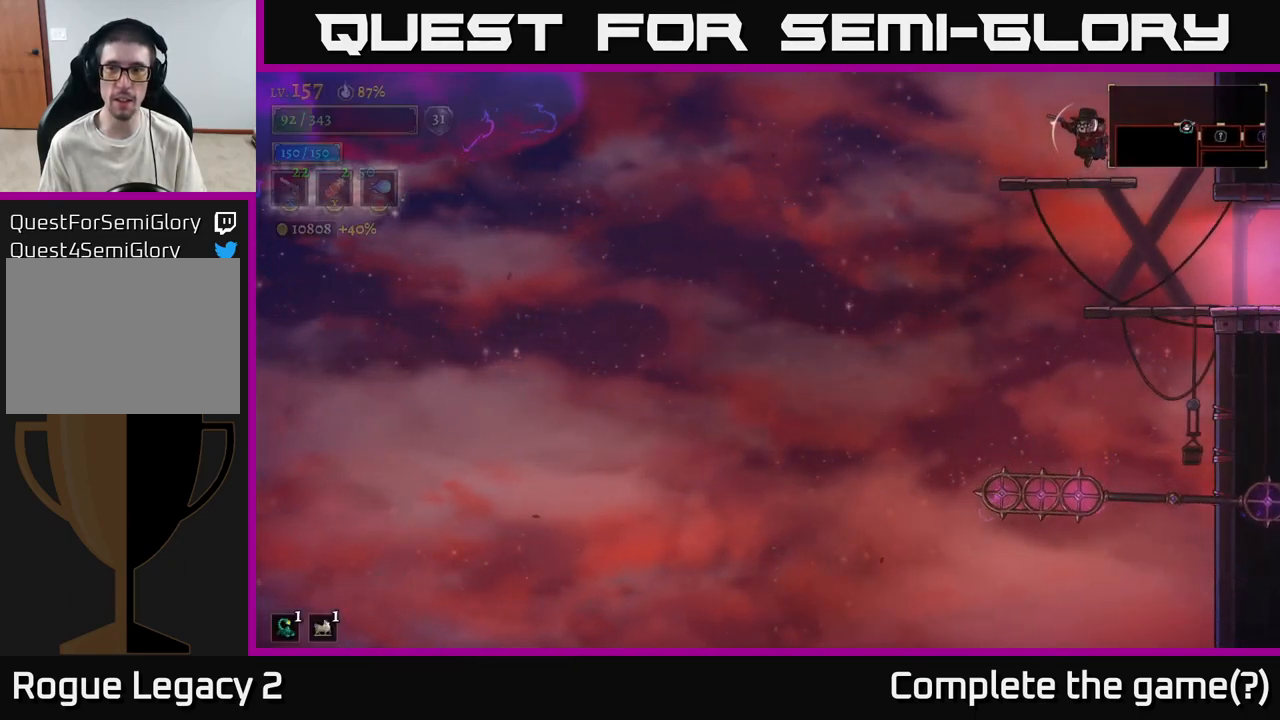
{"buttons": ["A"], "left_stick": "center", "right_stick": "center", "events": [[33, "A", "up"], [316, "A", "down"]]}
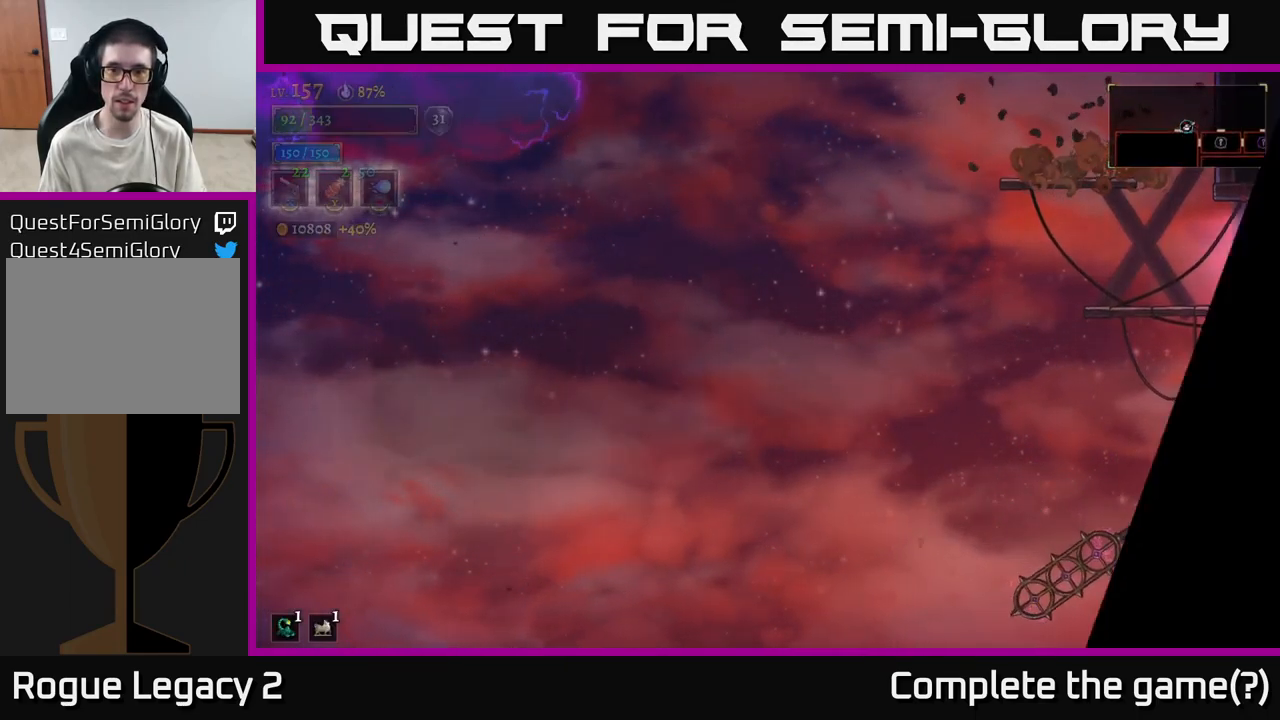
{"buttons": ["A"], "left_stick": "center", "right_stick": "center", "events": []}
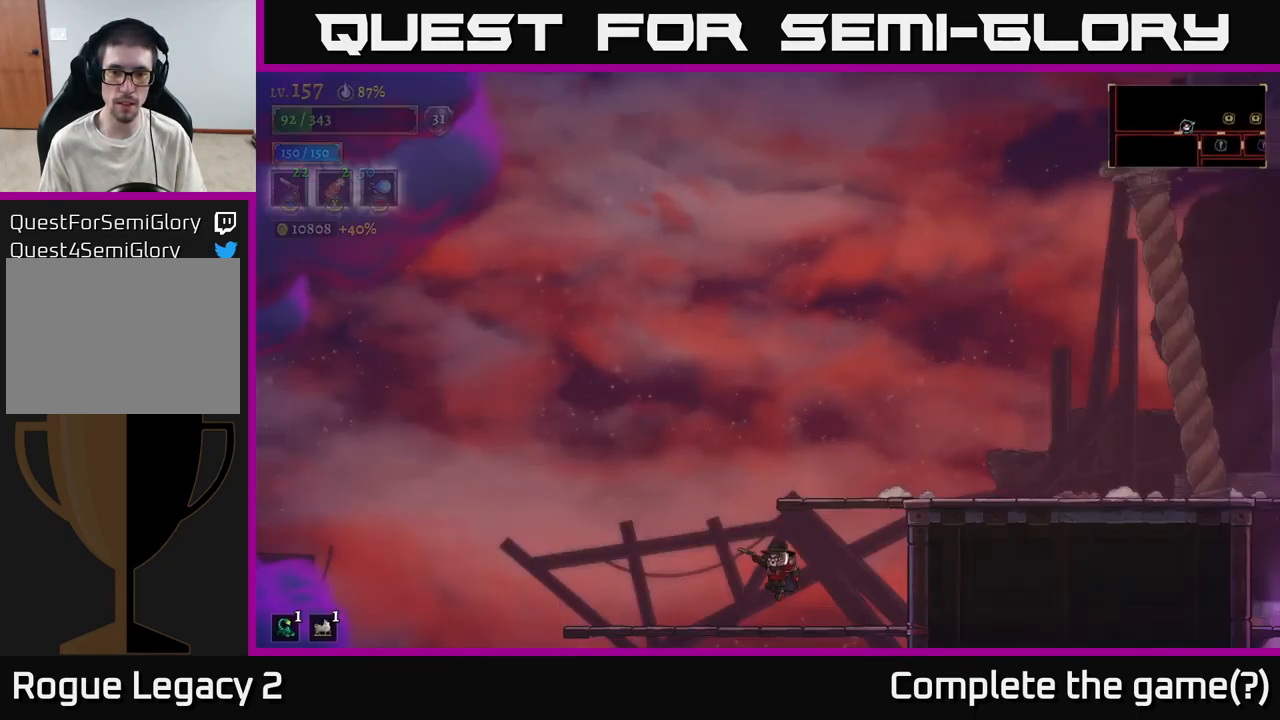
{"buttons": ["A"], "left_stick": "right", "right_stick": "center", "events": [[233, "A", "up"], [483, "left_stick", "right"], [500, "A", "down"]]}
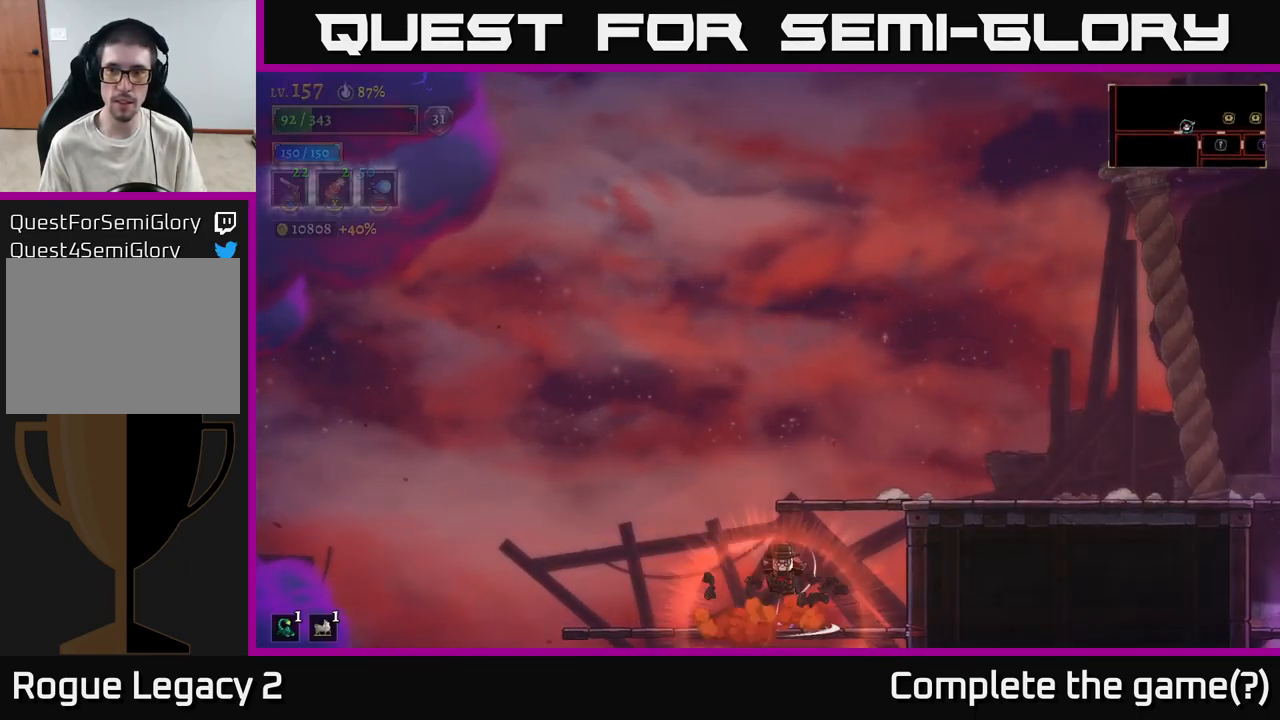
{"buttons": ["R2"], "left_stick": "right", "right_stick": "center", "events": [[133, "A", "up"], [200, "A", "down"], [366, "A", "up"], [383, "R2", "down"]]}
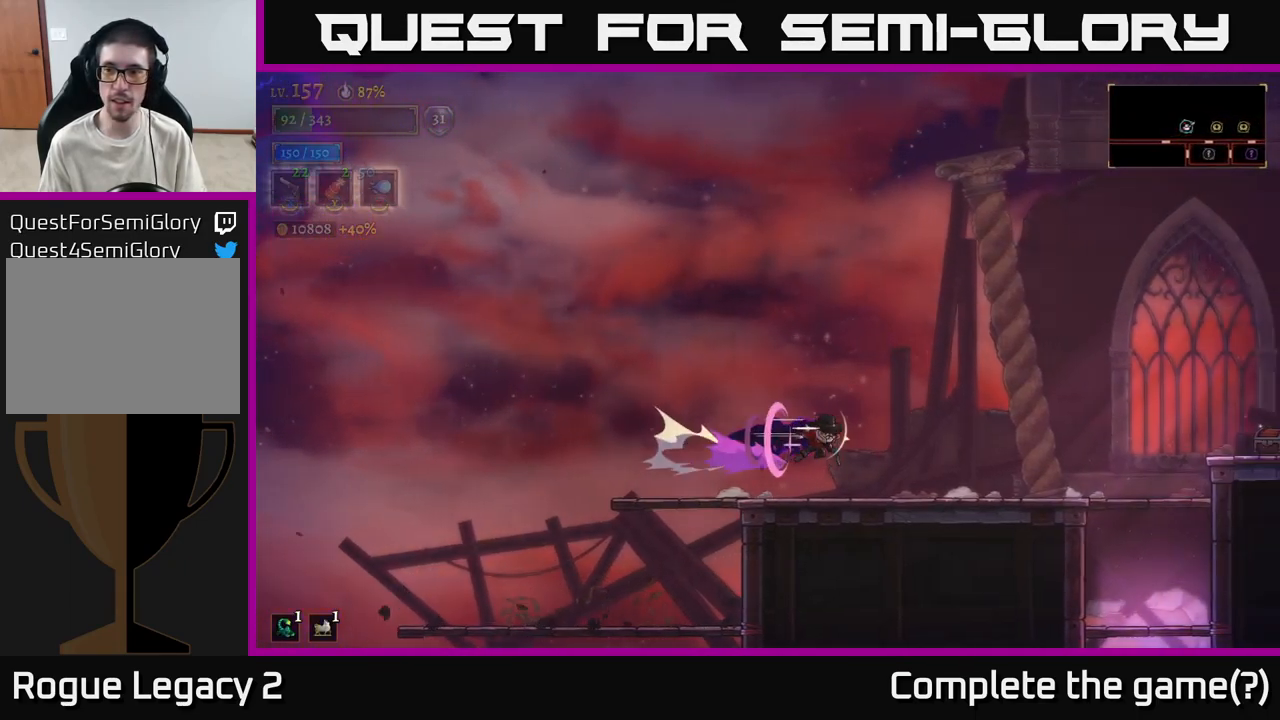
{"buttons": [], "left_stick": "right", "right_stick": "center", "events": [[333, "R2", "up"]]}
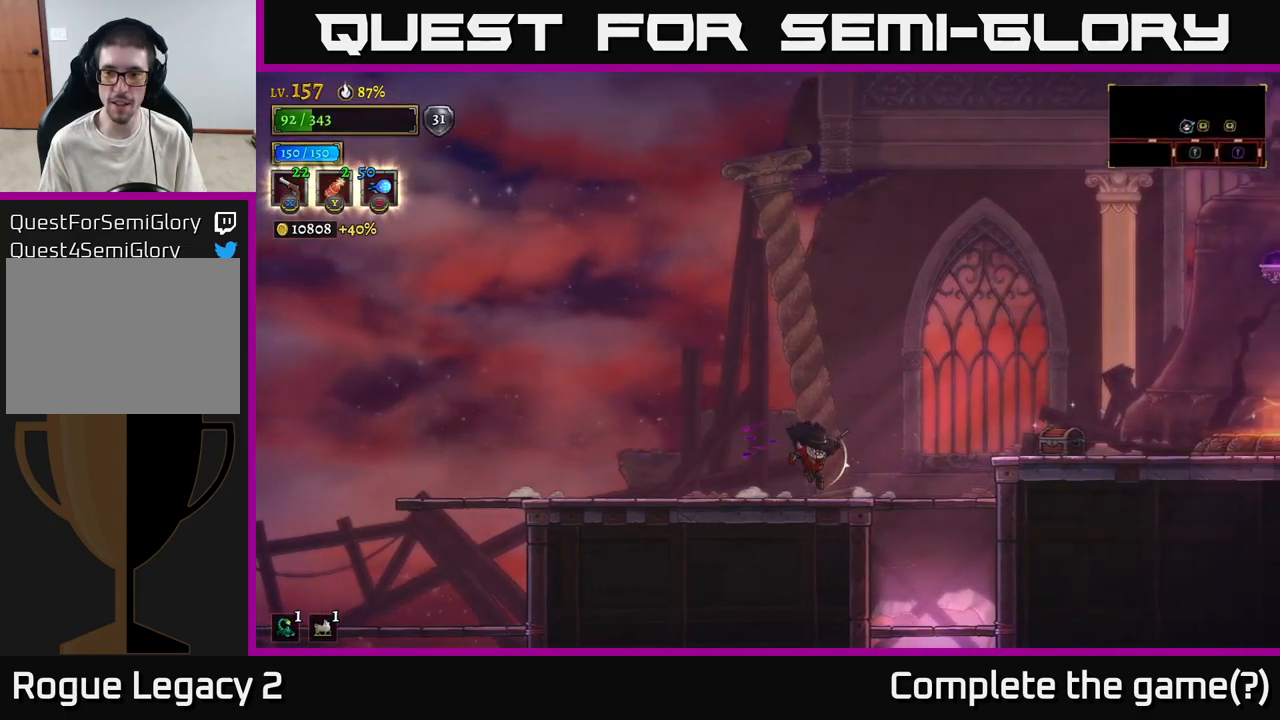
{"buttons": [], "left_stick": "right", "right_stick": "center", "events": [[217, "A", "down"], [300, "A", "up"], [300, "R2", "down"], [467, "R2", "up"]]}
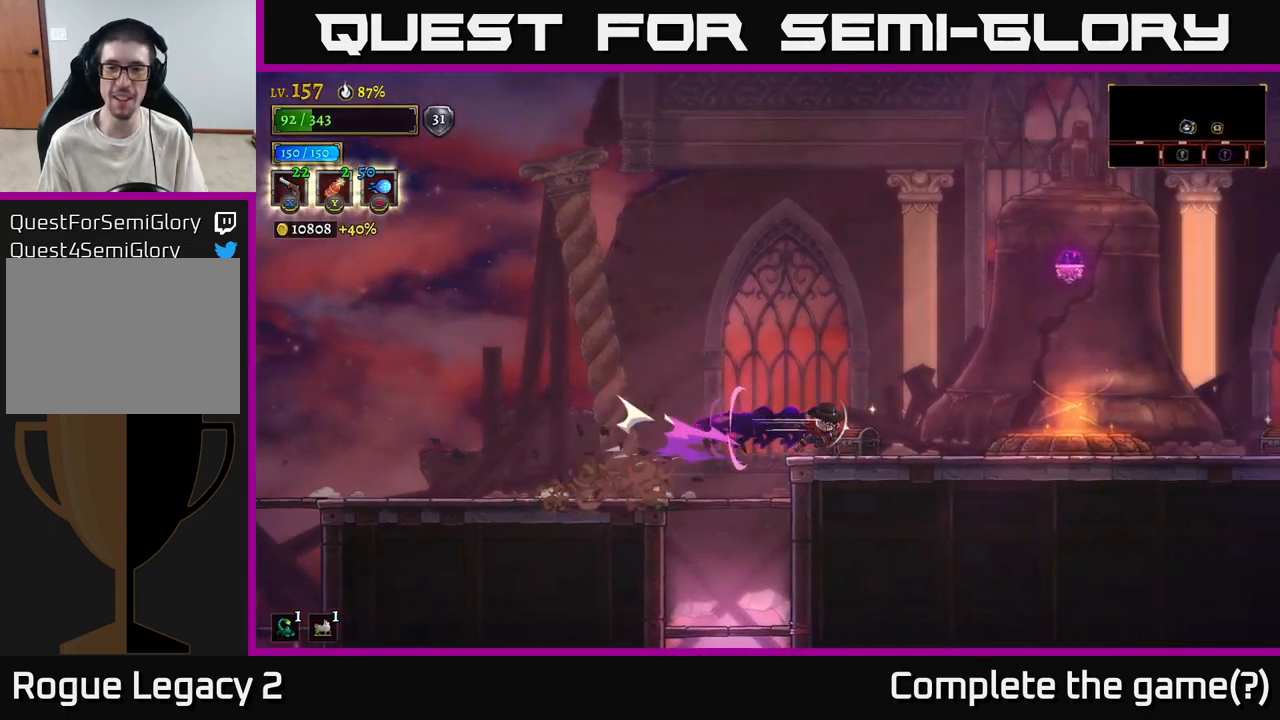
{"buttons": [], "left_stick": "right", "right_stick": "center", "events": [[133, "left_stick", "down-left"], [250, "R1", "down"], [267, "left_stick", "center"], [333, "R1", "up"], [433, "left_stick", "right"]]}
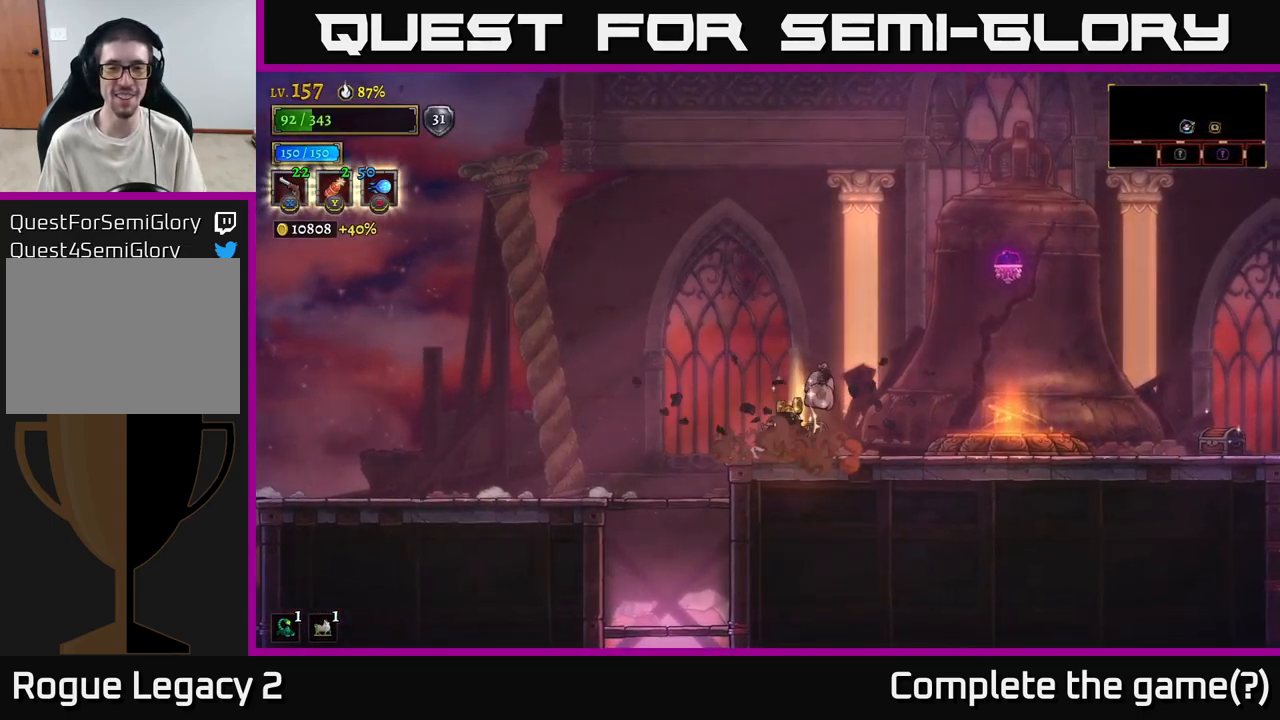
{"buttons": [], "left_stick": "right", "right_stick": "center", "events": [[83, "left_stick", "left"], [250, "left_stick", "center"], [300, "left_stick", "right"]]}
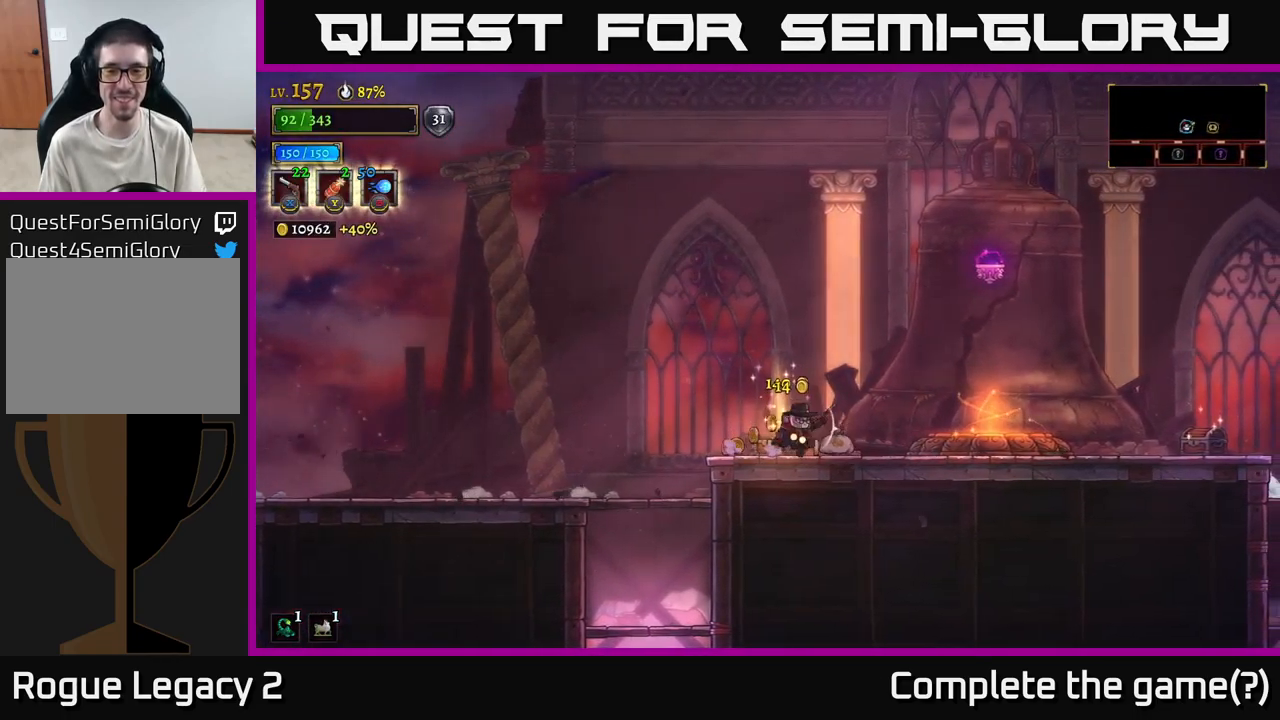
{"buttons": [], "left_stick": "right", "right_stick": "center", "events": [[167, "left_stick", "left"], [450, "left_stick", "right"]]}
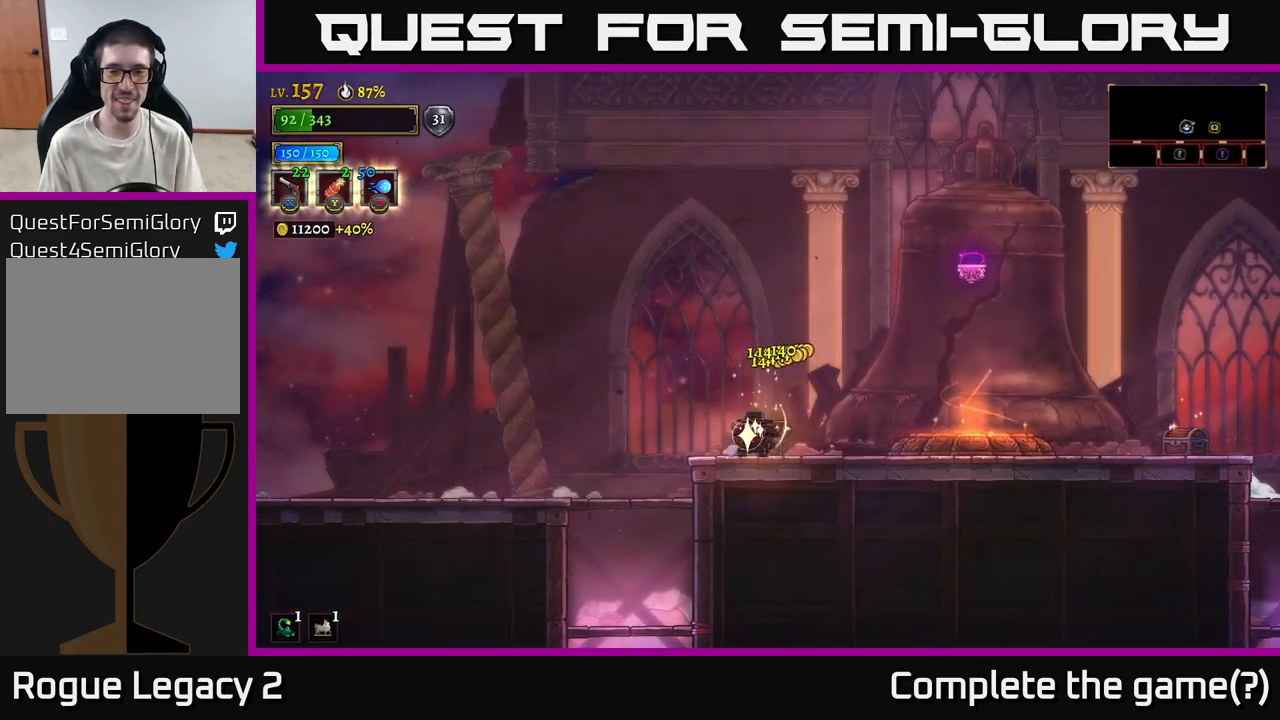
{"buttons": ["R2"], "left_stick": "right", "right_stick": "center", "events": [[133, "R2", "down"]]}
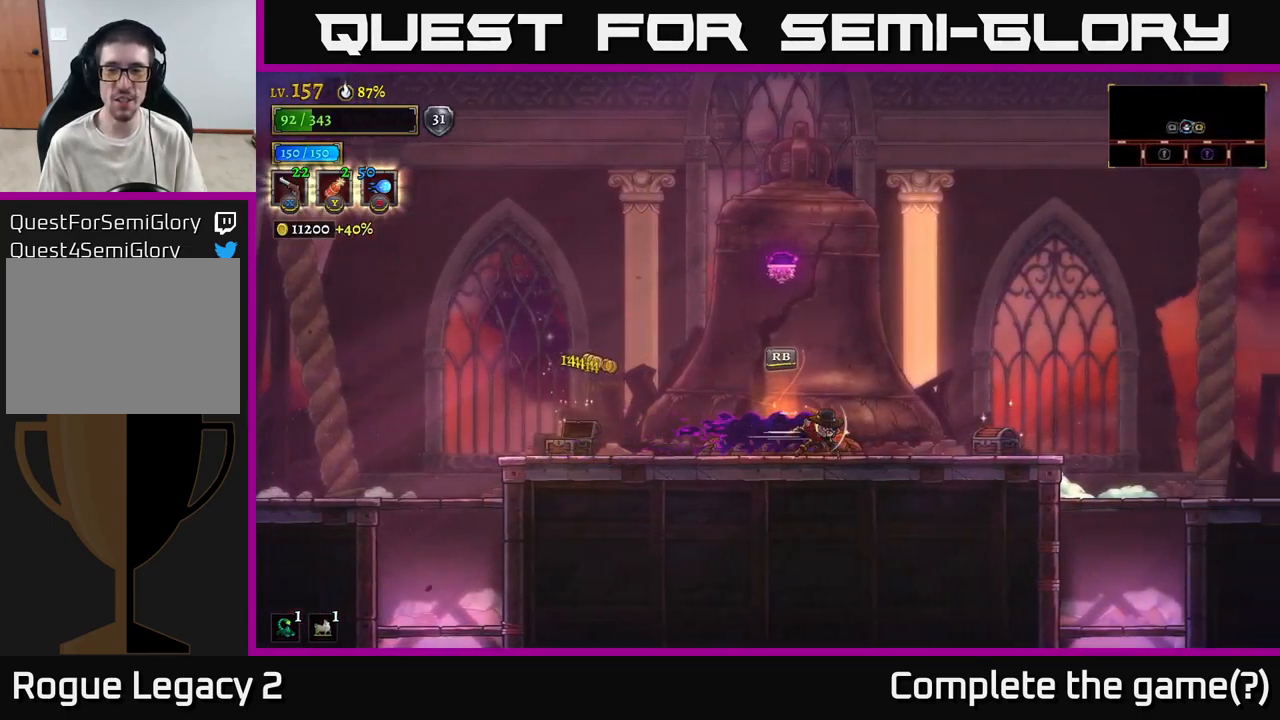
{"buttons": ["R1"], "left_stick": "center", "right_stick": "center", "events": [[300, "R2", "up"], [450, "R1", "down"], [467, "left_stick", "center"]]}
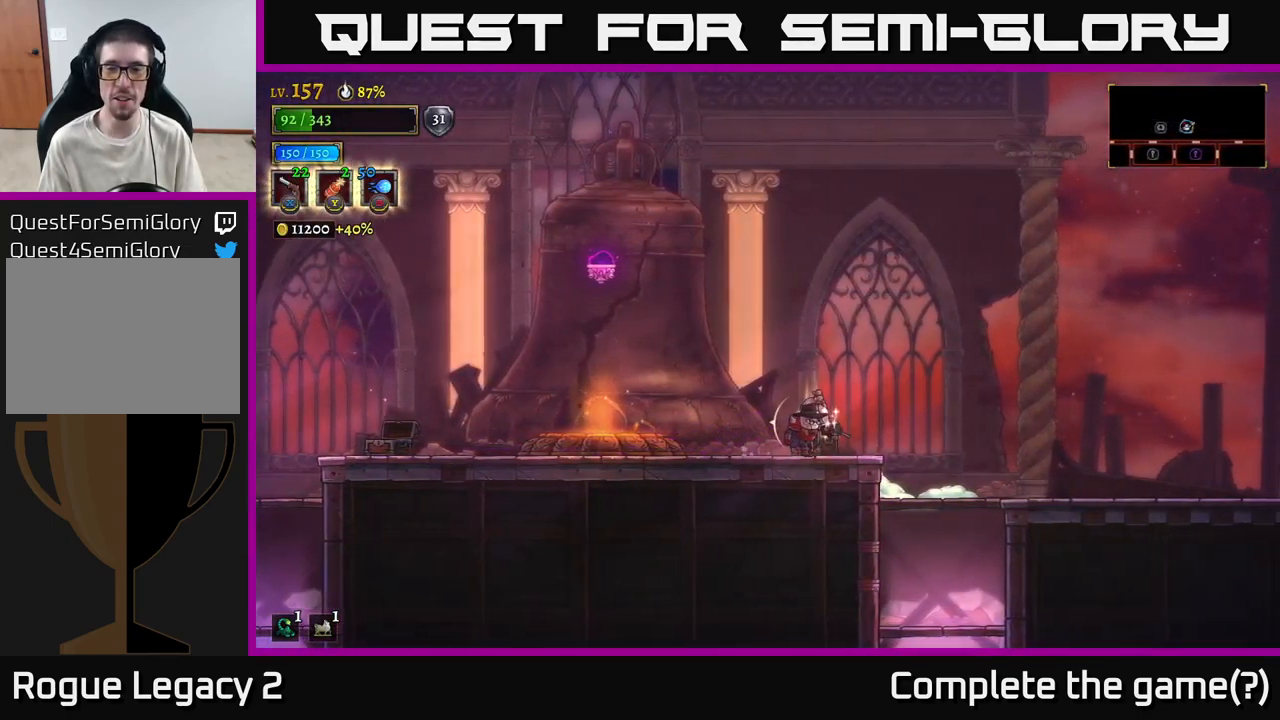
{"buttons": [], "left_stick": "right", "right_stick": "center", "events": [[50, "R1", "up"], [417, "left_stick", "right"]]}